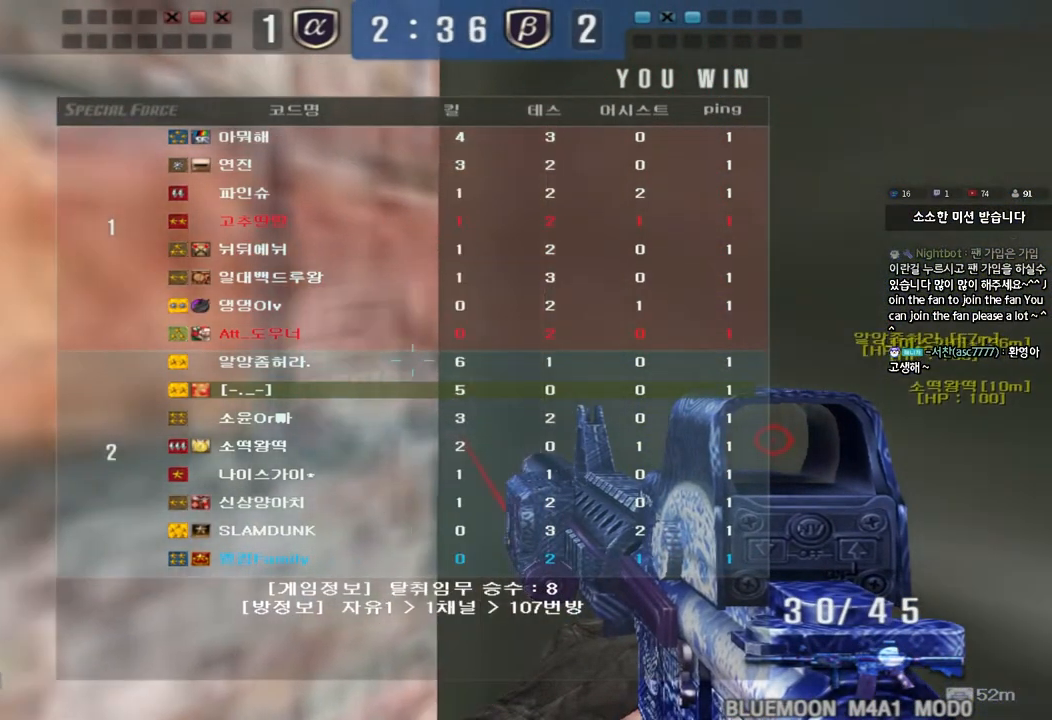
Gameplay with keyboard; each line is a JSON object with the keys held at the frame after it. "events" lists presses ("down") and releases ("up") of "a", "ctrl", "d", "e", "f", "q", "r", "s", "shift", "space", "tab" and "w" between this image and that frame as [ms after this image, input, new state], when the widget could be followed in between. No other keys are recorded. Mouse input is not recorded.
{"keys": ["a", "w"], "events": [[83, "w", "down"], [100, "a", "down"]]}
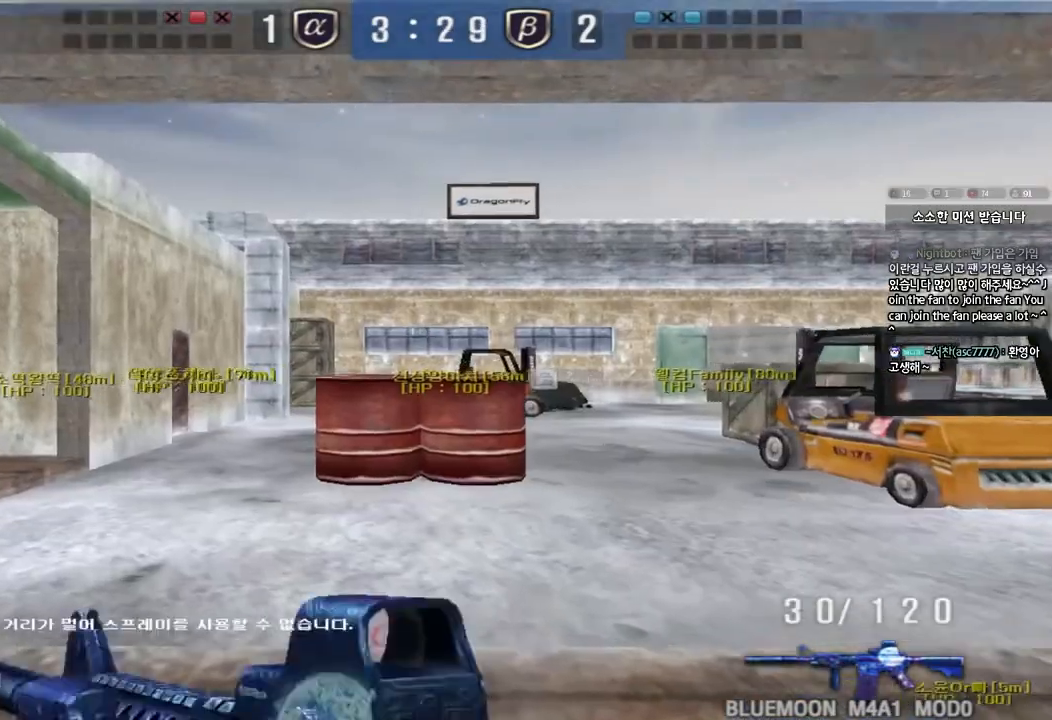
{"keys": ["a", "w"], "events": []}
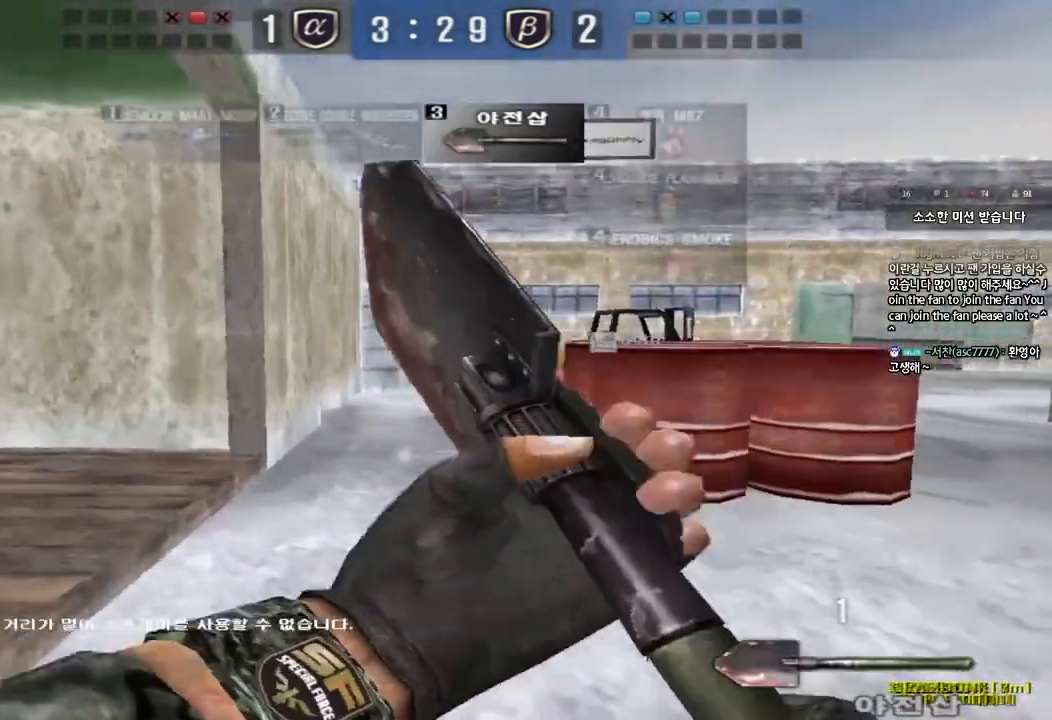
{"keys": ["a", "w"], "events": []}
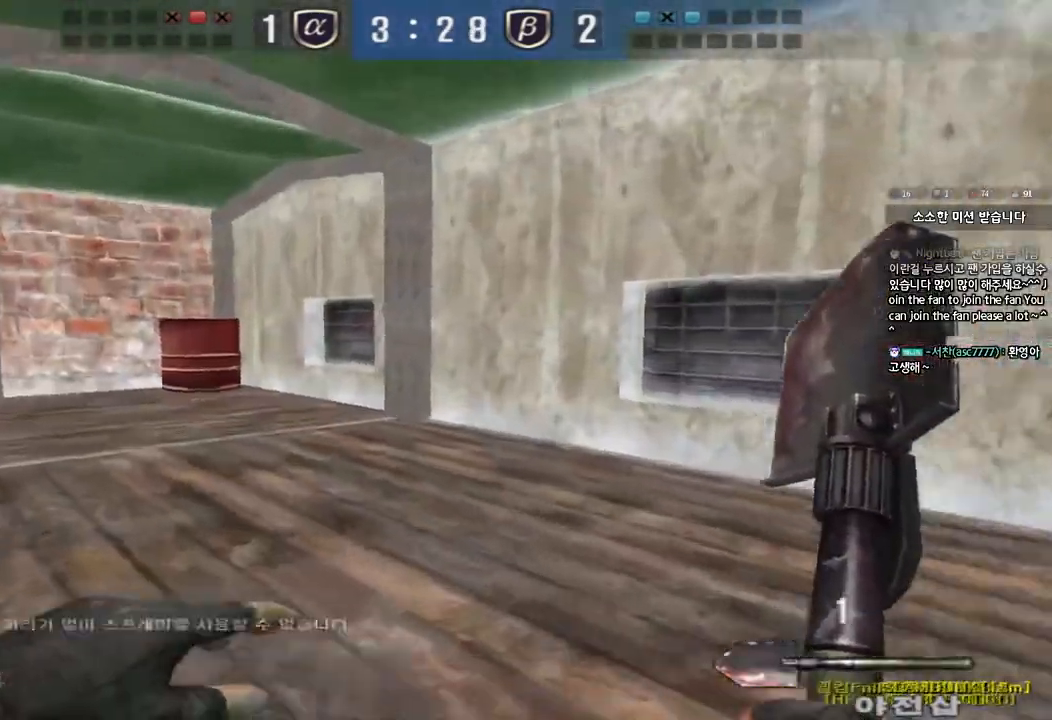
{"keys": ["a", "w"], "events": []}
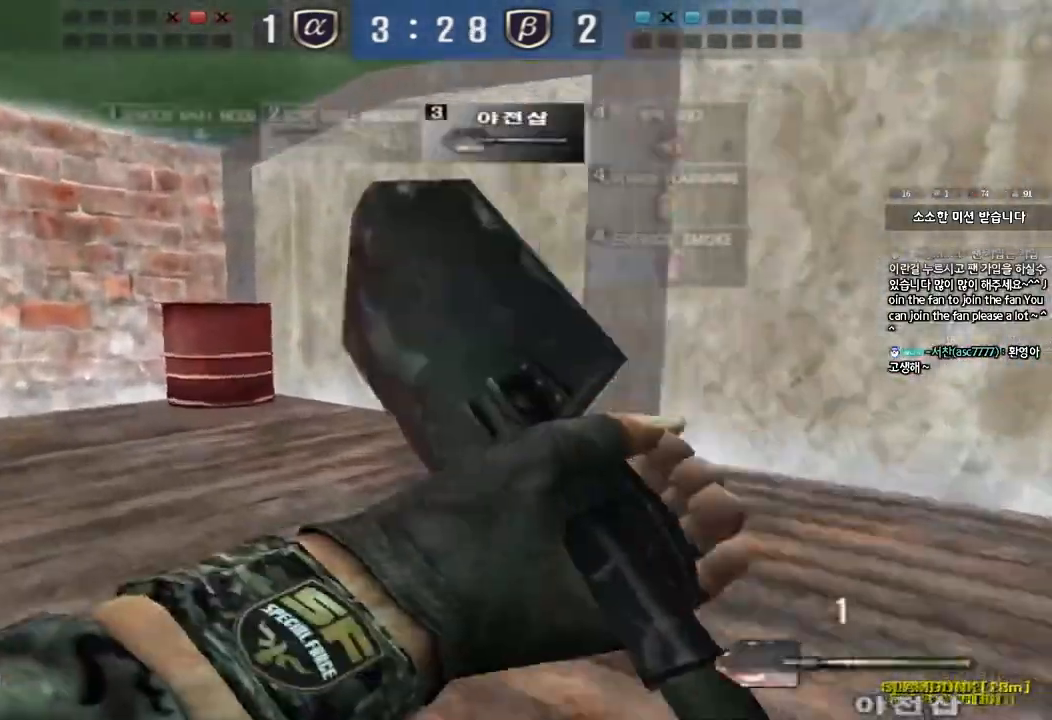
{"keys": ["a", "w"], "events": []}
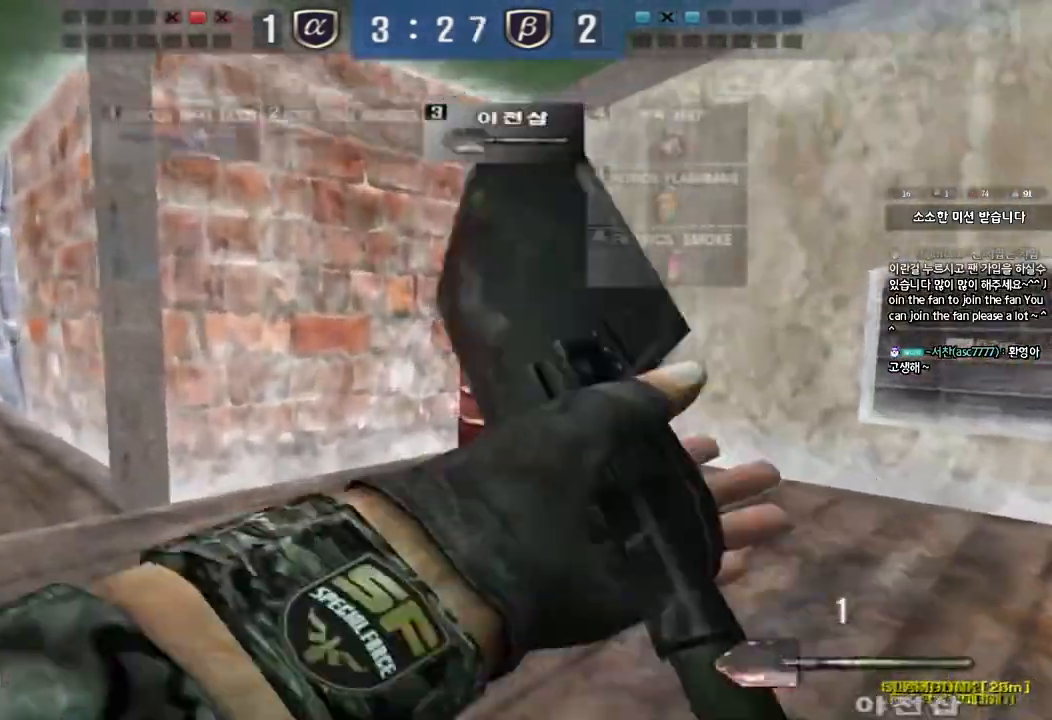
{"keys": ["a", "w"], "events": []}
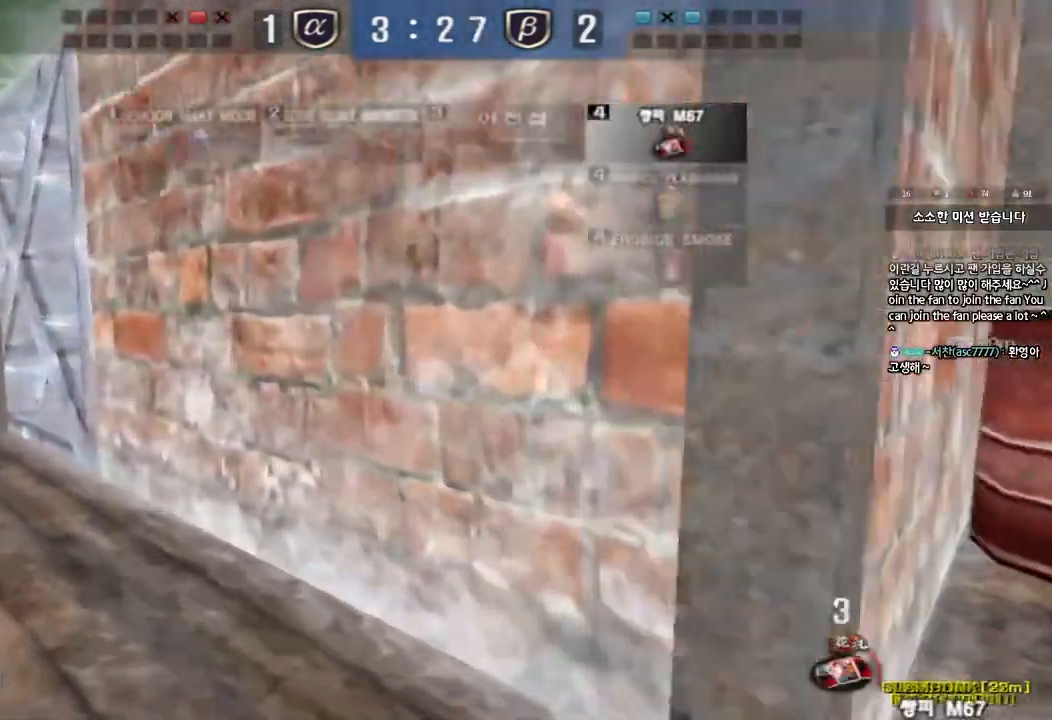
{"keys": ["a", "w"], "events": []}
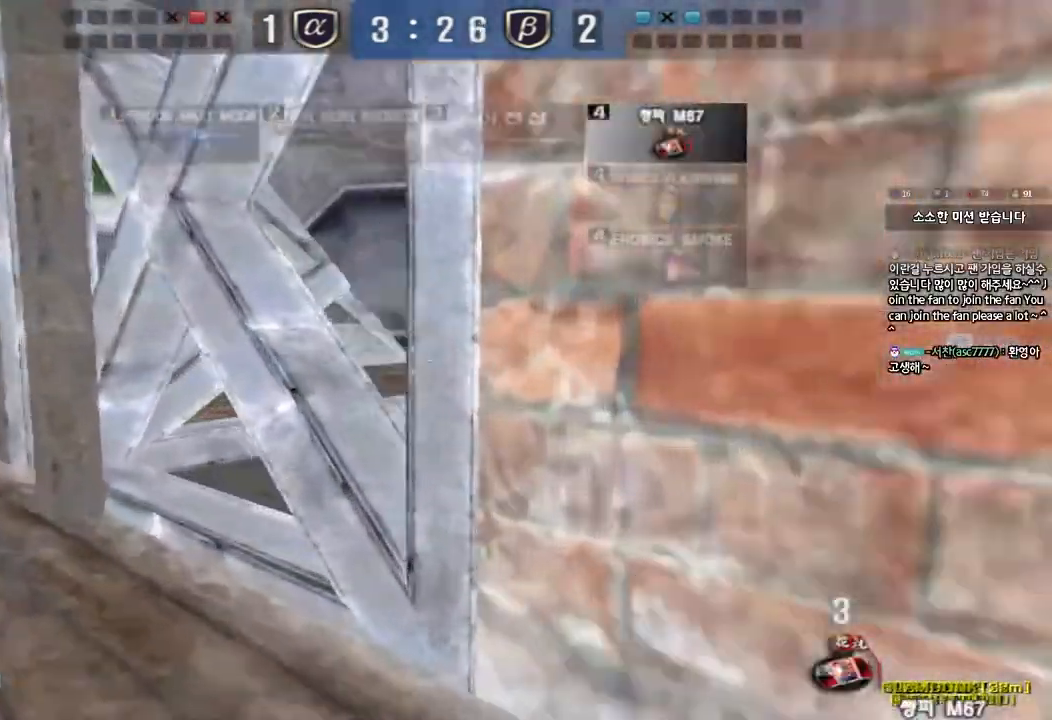
{"keys": ["a", "w"], "events": []}
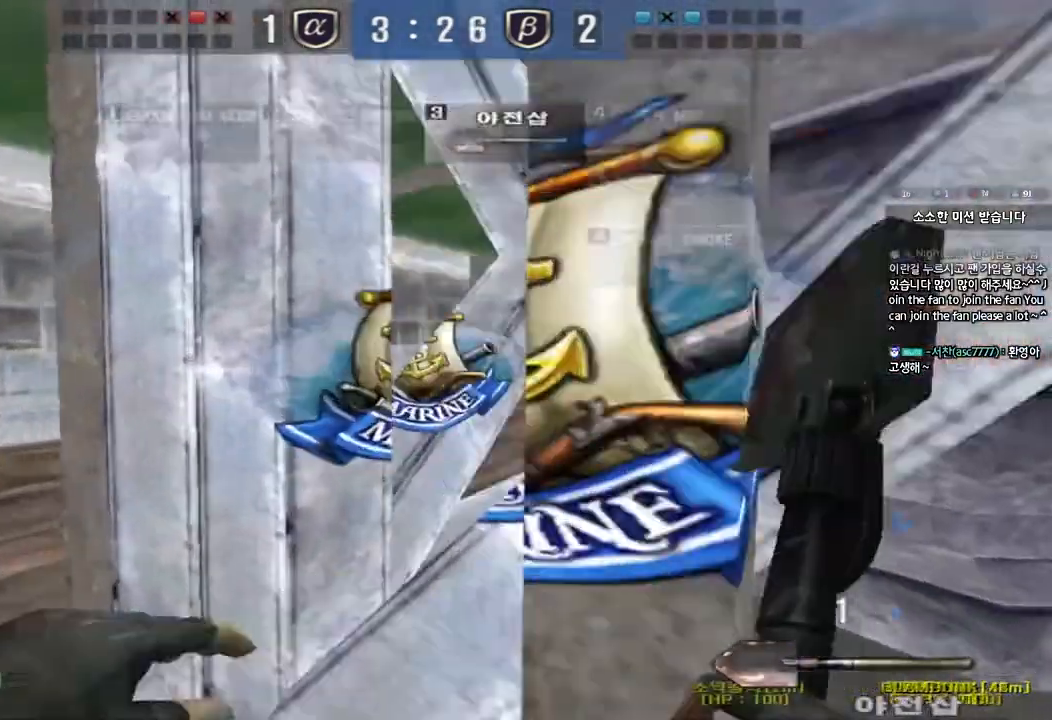
{"keys": ["a", "w"], "events": []}
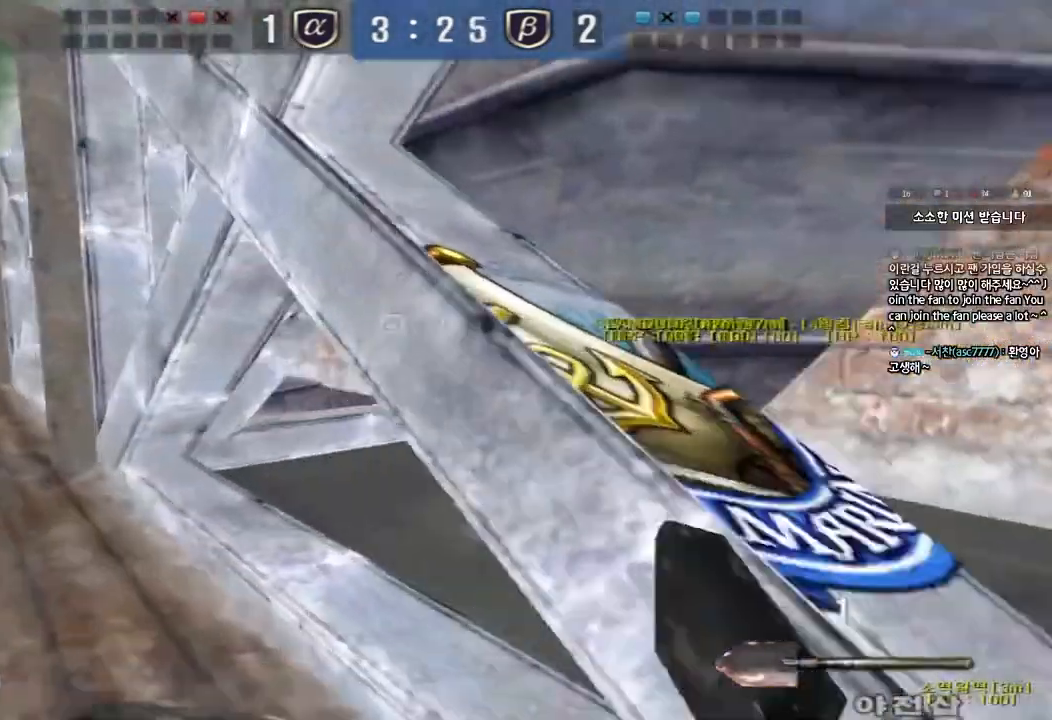
{"keys": ["a", "w"], "events": []}
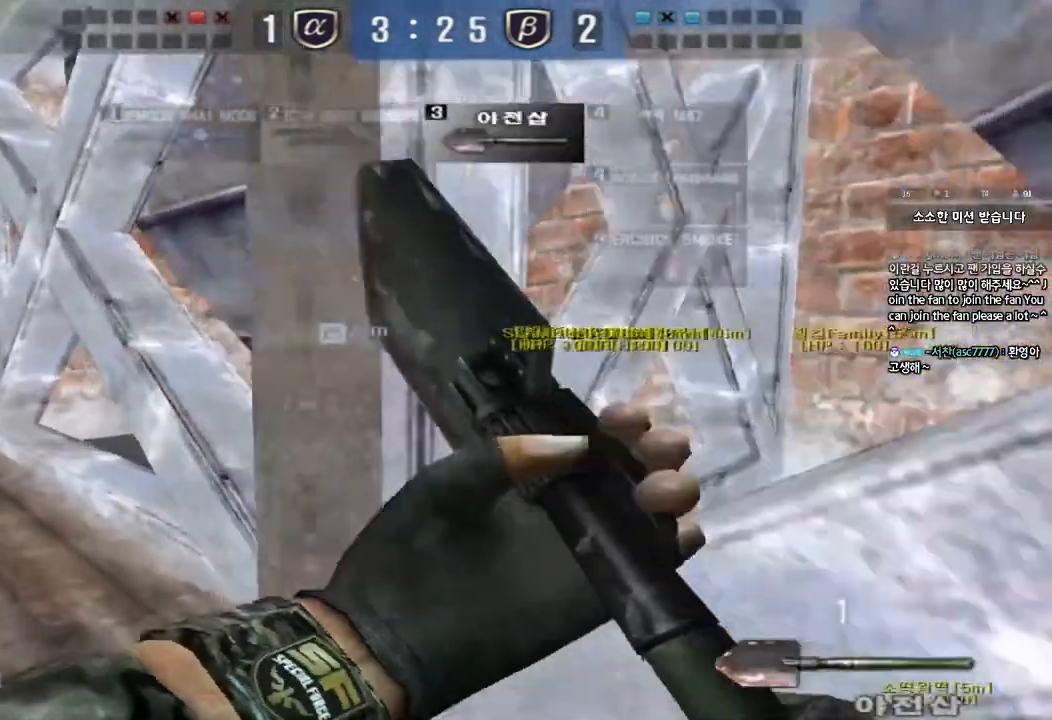
{"keys": ["a", "w"], "events": []}
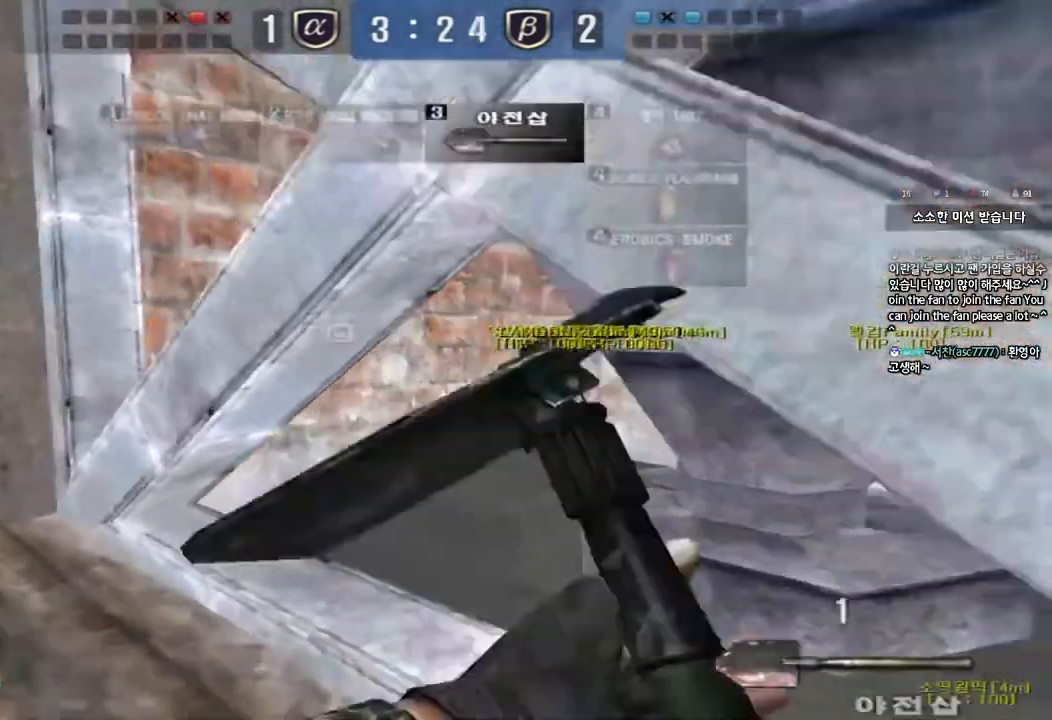
{"keys": ["a", "w"], "events": []}
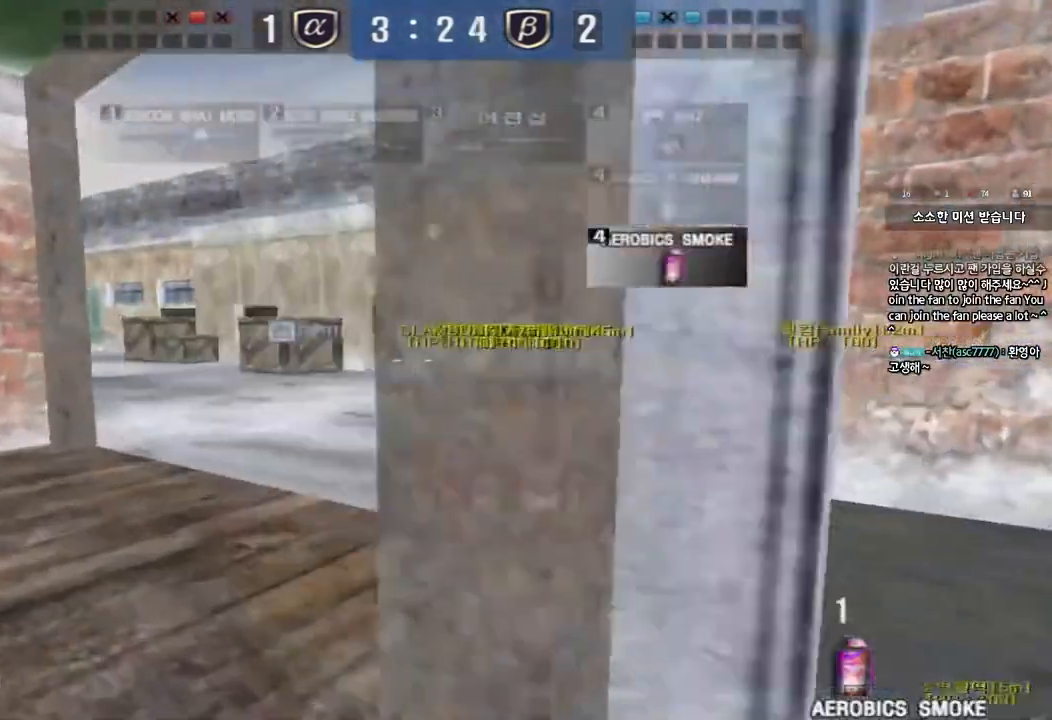
{"keys": ["d", "w"], "events": [[33, "a", "up"], [100, "d", "down"], [217, "tab", "down"], [367, "tab", "up"]]}
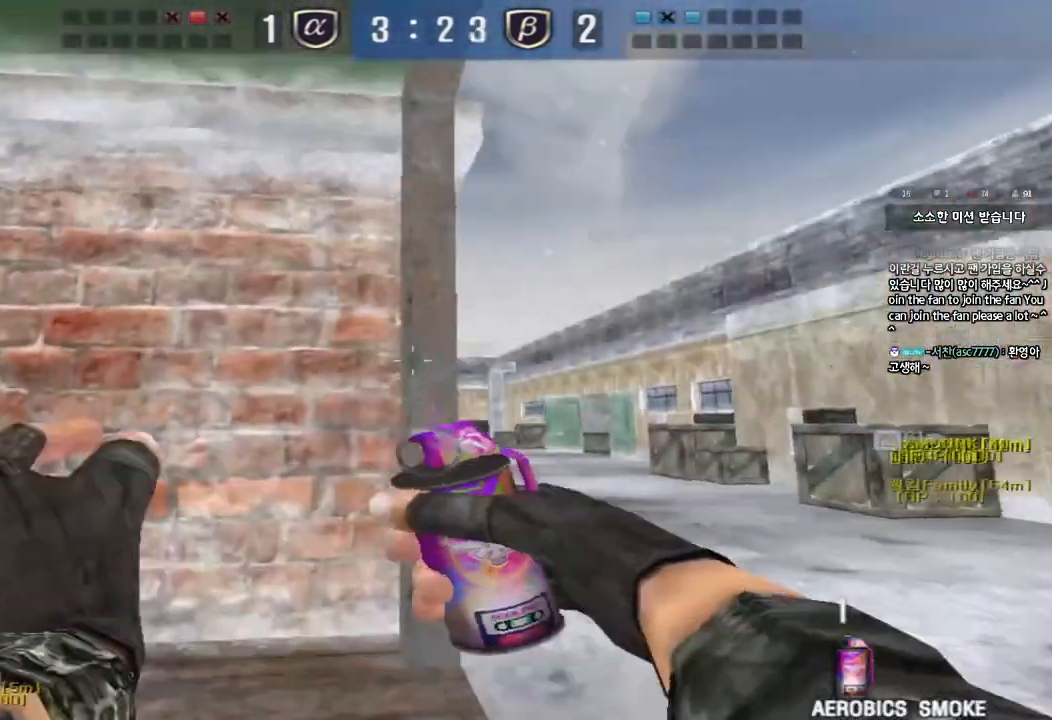
{"keys": ["d", "w"], "events": []}
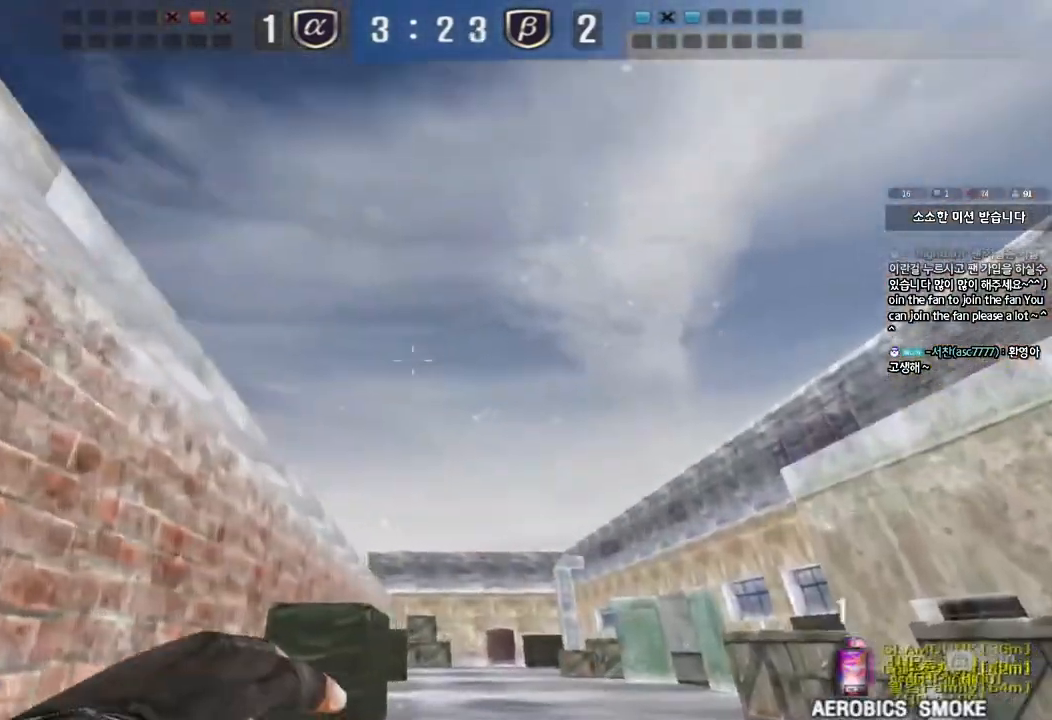
{"keys": [], "events": [[250, "space", "down"], [300, "d", "up"], [317, "w", "up"], [383, "space", "up"]]}
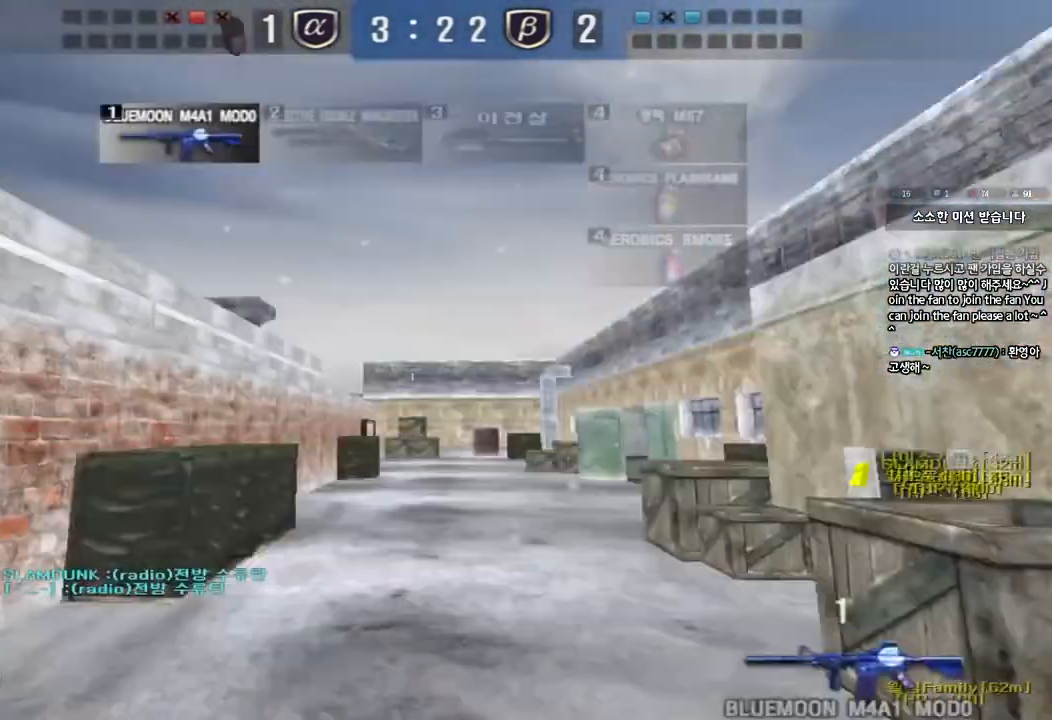
{"keys": ["d", "shift"], "events": [[300, "d", "down"], [300, "w", "down"], [417, "w", "up"], [500, "shift", "down"]]}
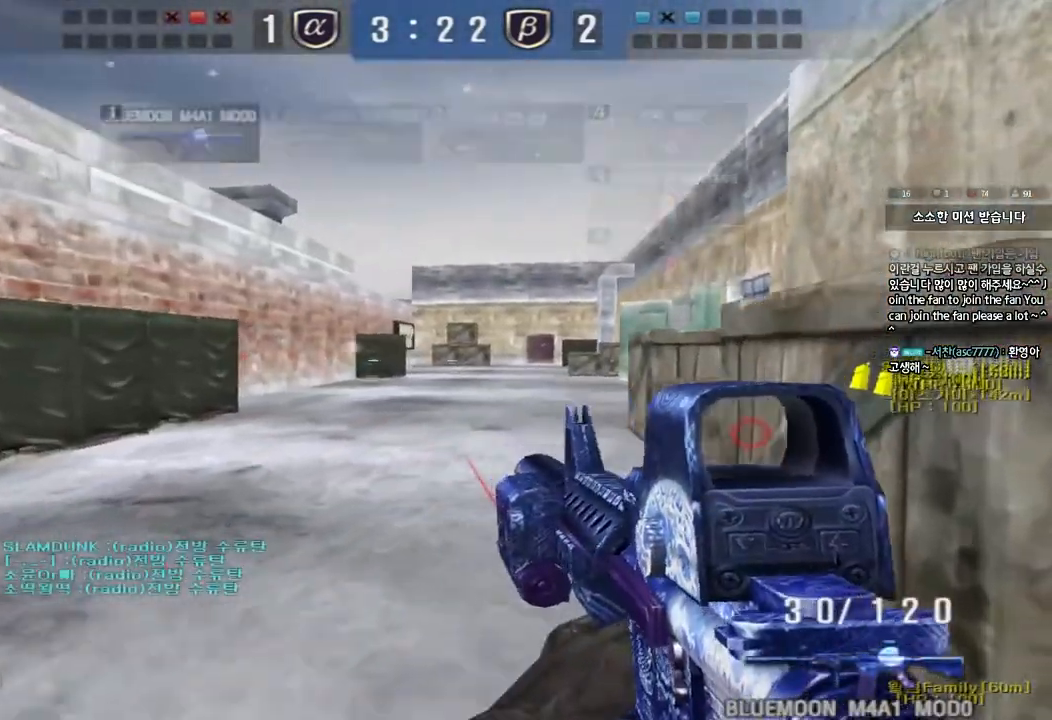
{"keys": ["shift"], "events": [[167, "d", "up"]]}
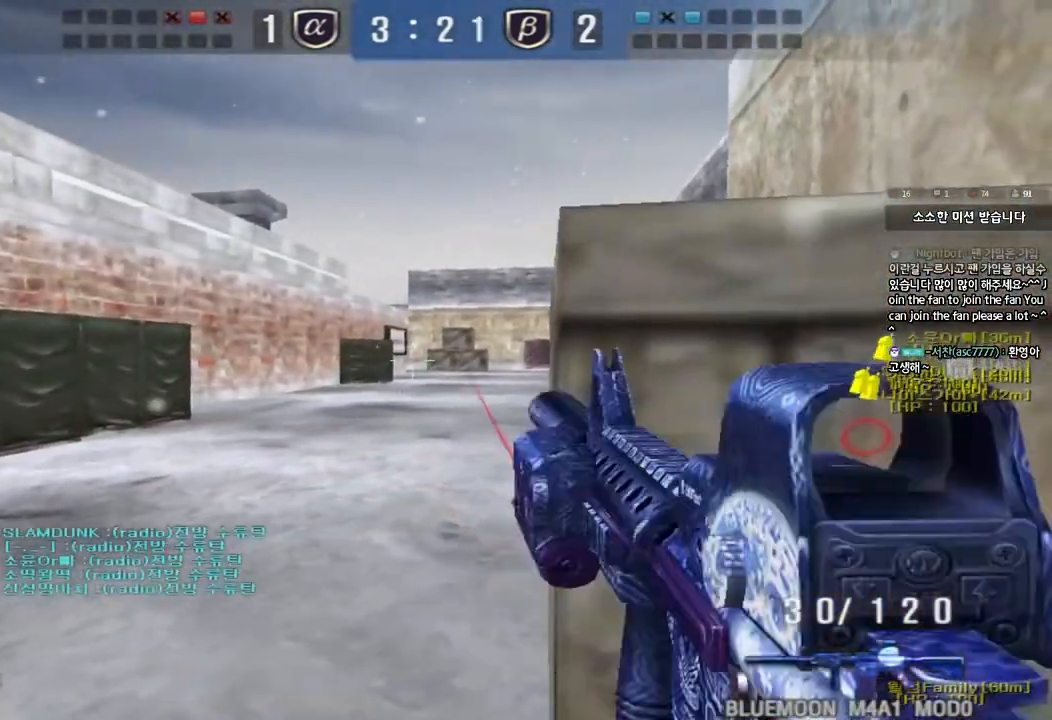
{"keys": ["s", "shift"], "events": [[17, "d", "down"], [67, "d", "up"], [233, "d", "down"], [333, "d", "up"], [417, "s", "down"]]}
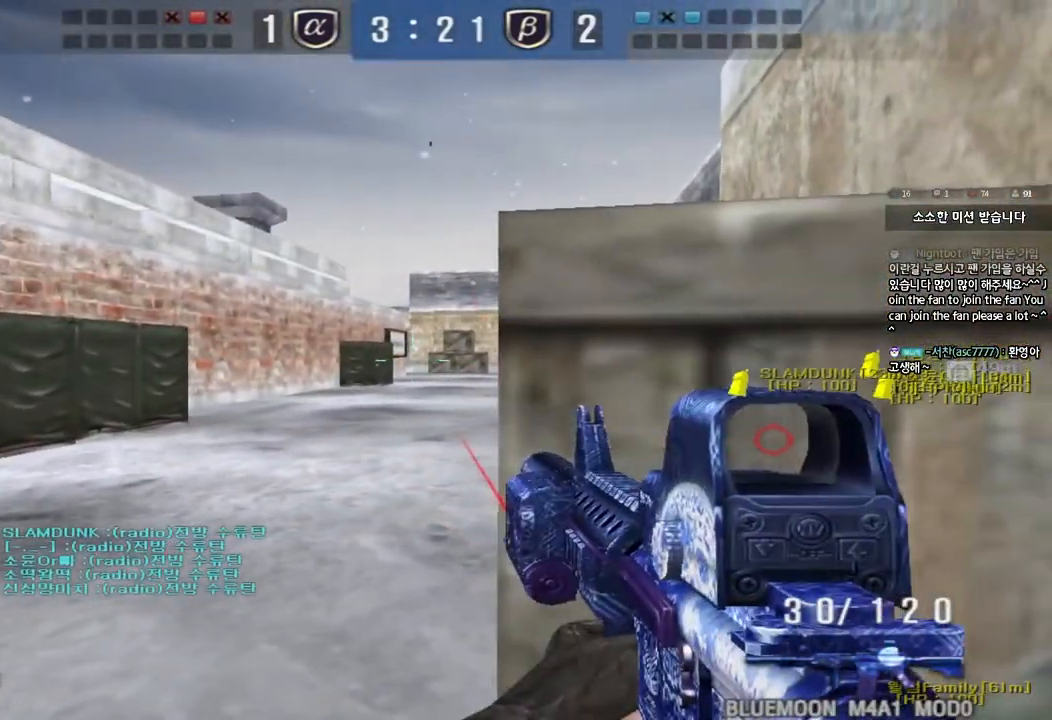
{"keys": ["shift"], "events": [[283, "s", "up"]]}
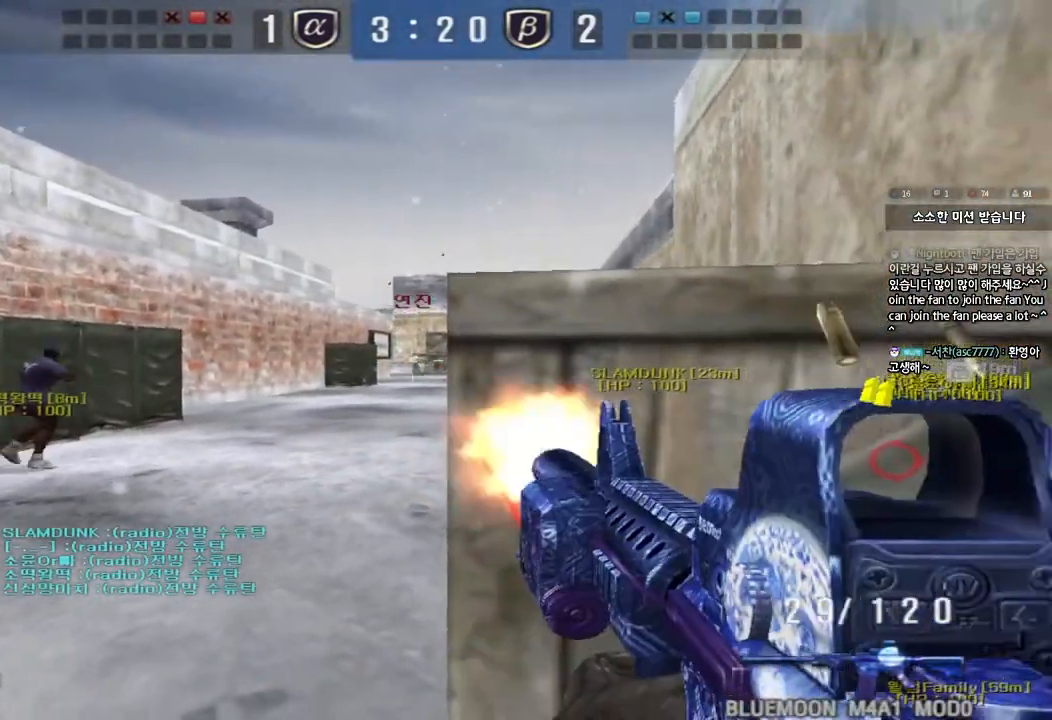
{"keys": [], "events": [[67, "a", "down"], [67, "shift", "up"], [167, "a", "up"]]}
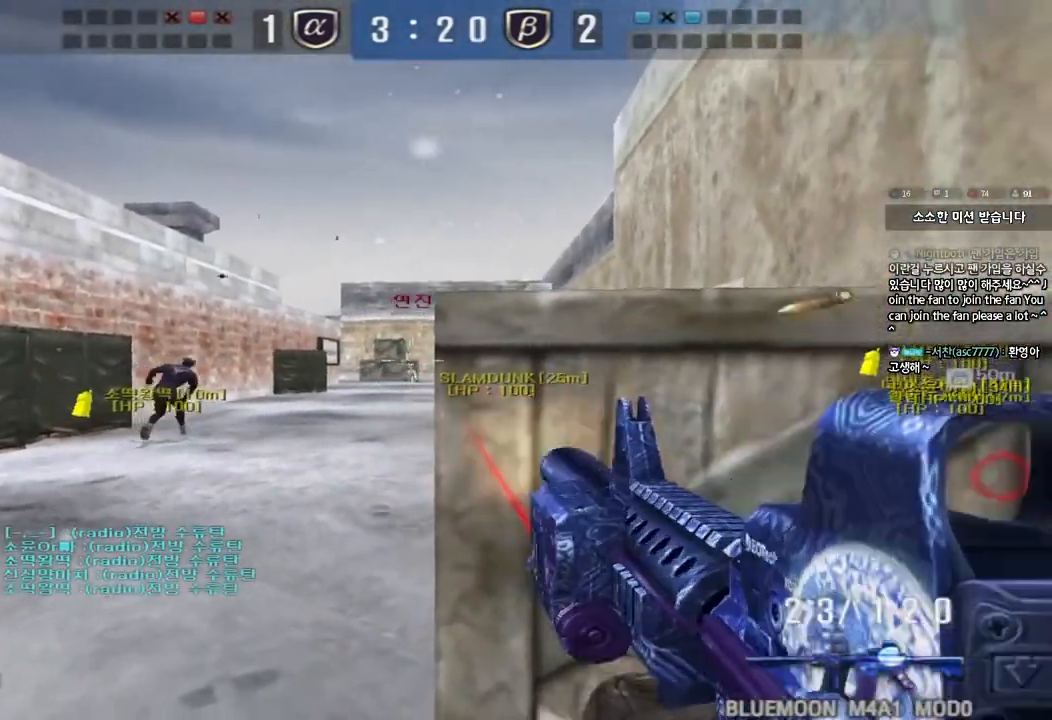
{"keys": ["a"], "events": [[117, "a", "down"], [217, "a", "up"], [467, "a", "down"]]}
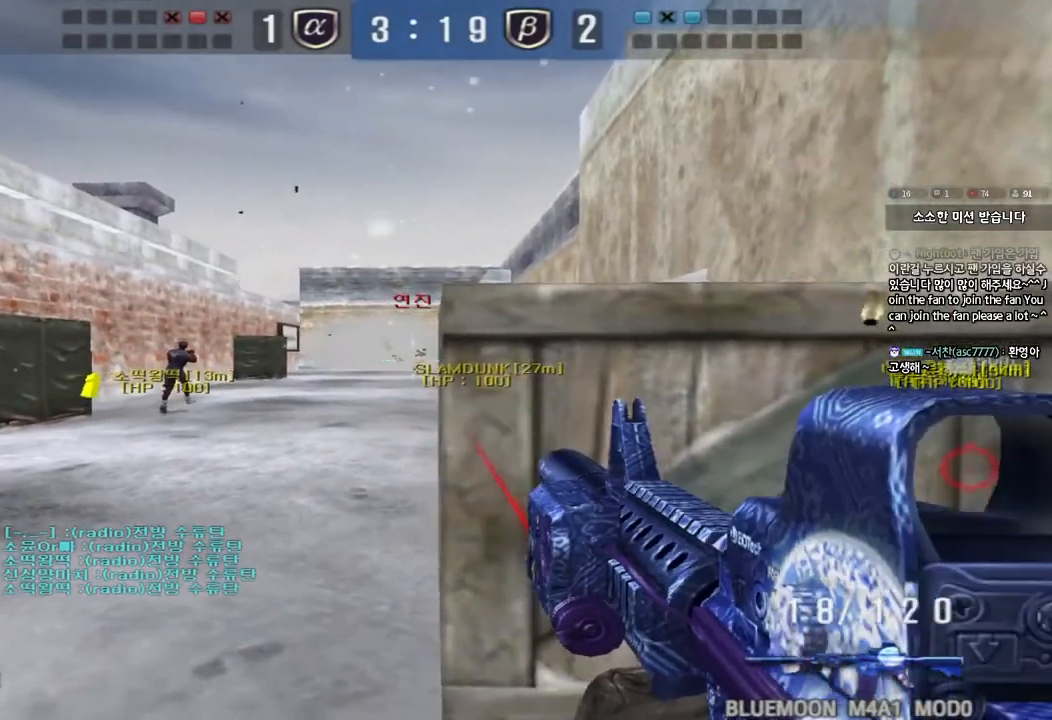
{"keys": ["d", "w"], "events": [[50, "a", "up"], [217, "a", "down"], [317, "a", "up"], [483, "d", "down"], [483, "w", "down"]]}
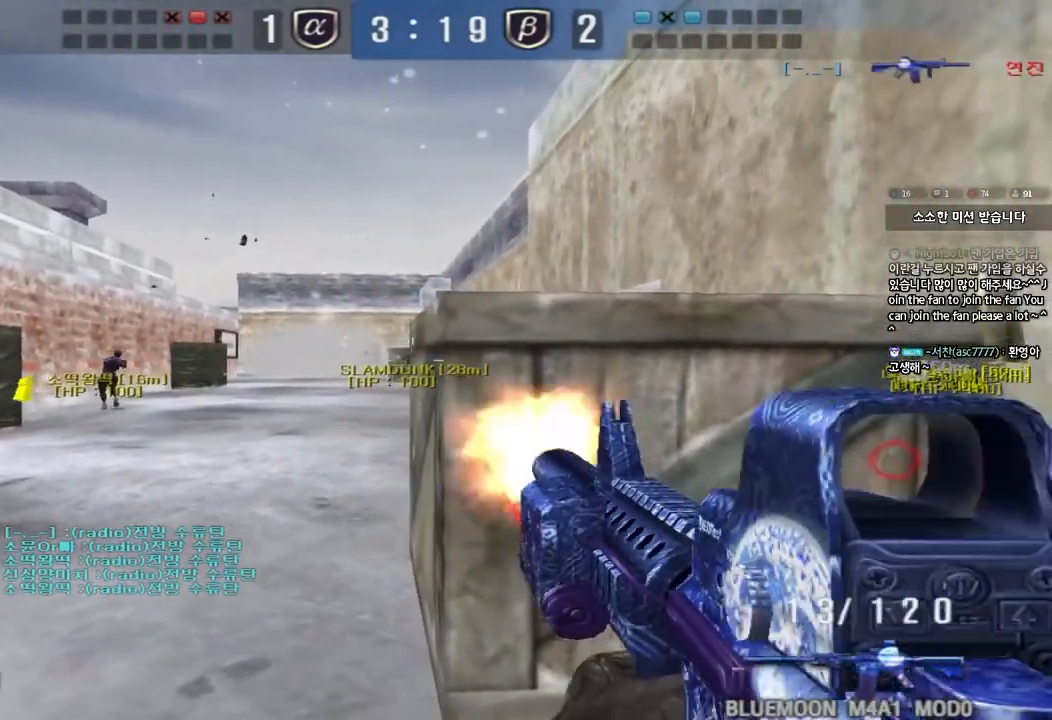
{"keys": ["a", "w"], "events": [[233, "w", "up"], [250, "d", "up"], [483, "a", "down"], [500, "w", "down"]]}
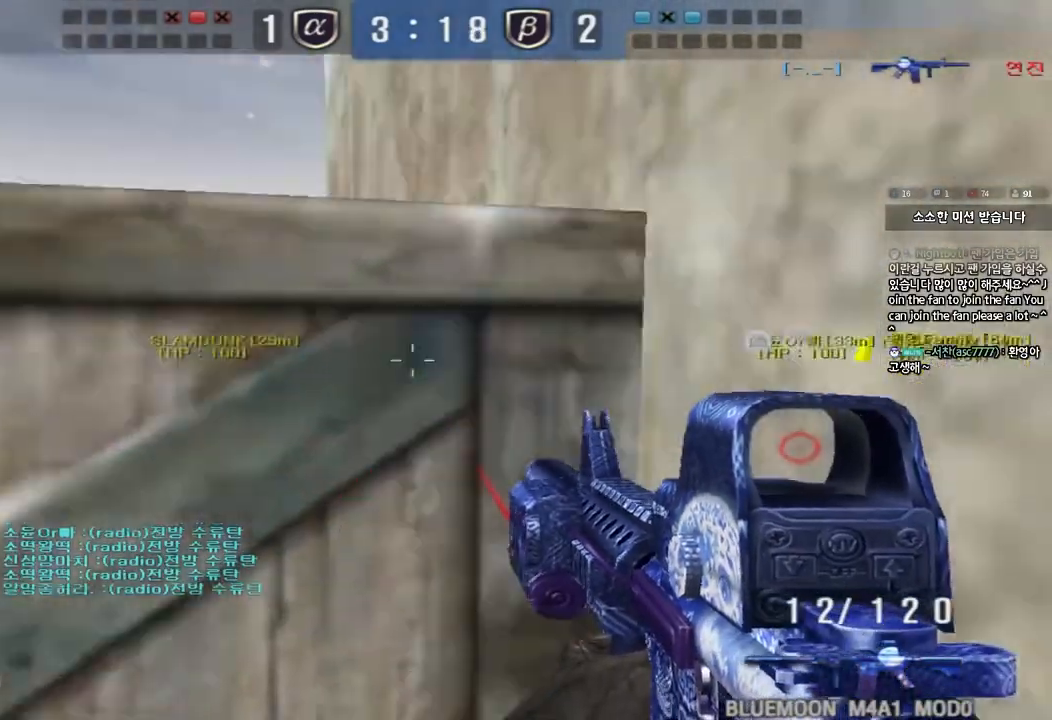
{"keys": [], "events": [[133, "r", "down"], [233, "r", "up"], [317, "r", "down"], [417, "r", "up"], [433, "w", "up"], [450, "a", "up"]]}
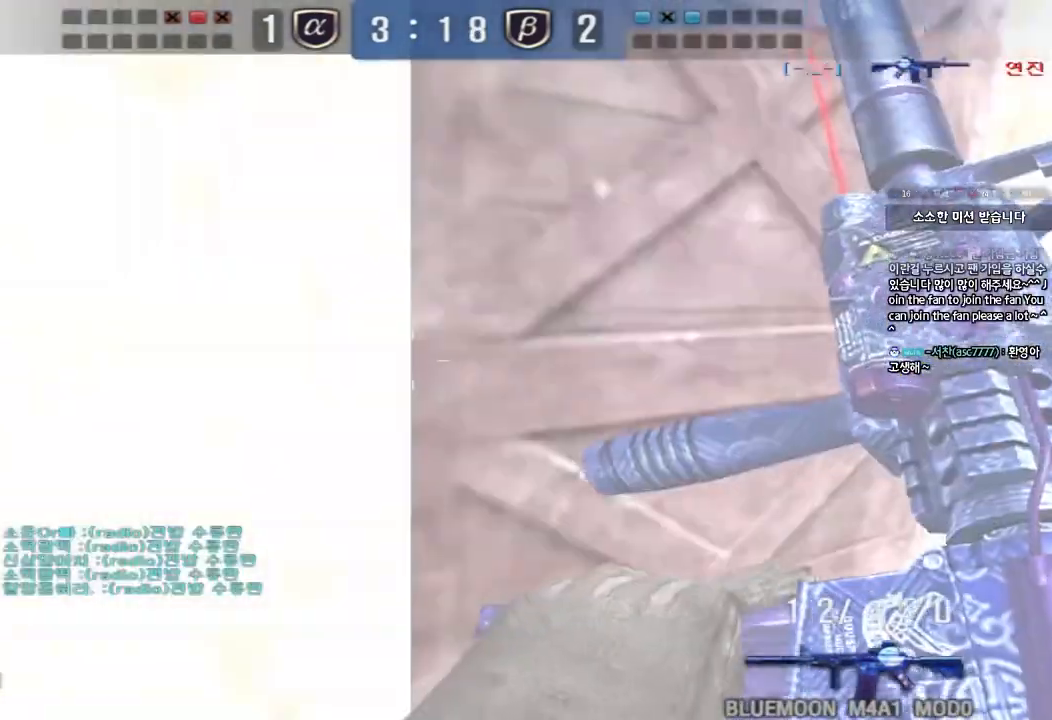
{"keys": ["tab"], "events": [[283, "tab", "down"]]}
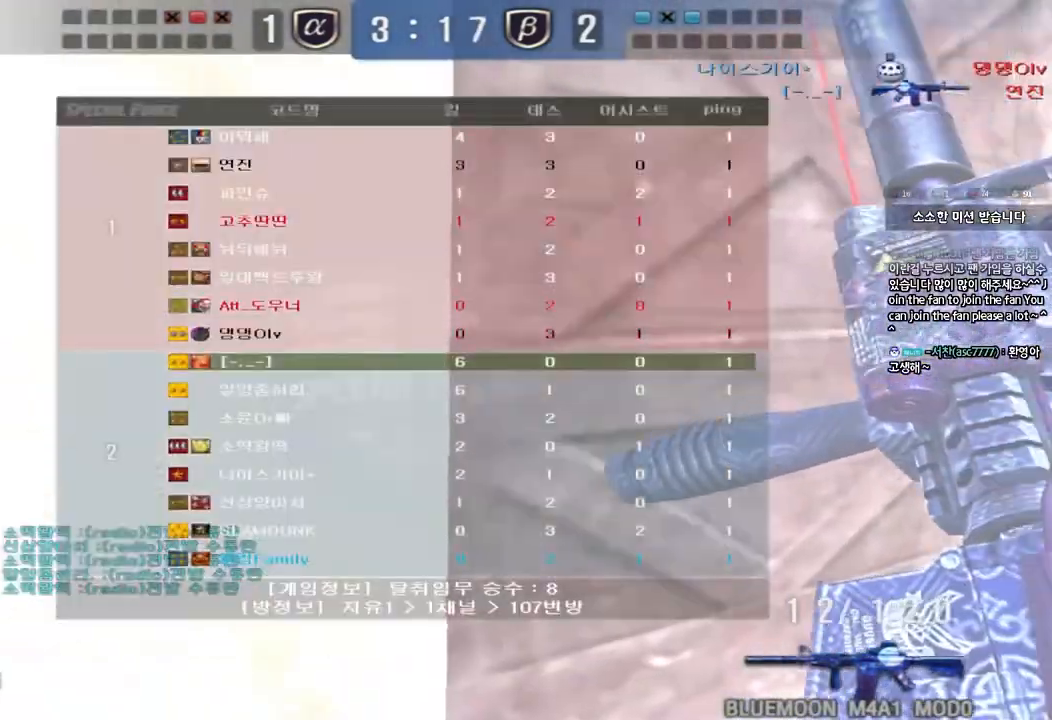
{"keys": ["tab"], "events": []}
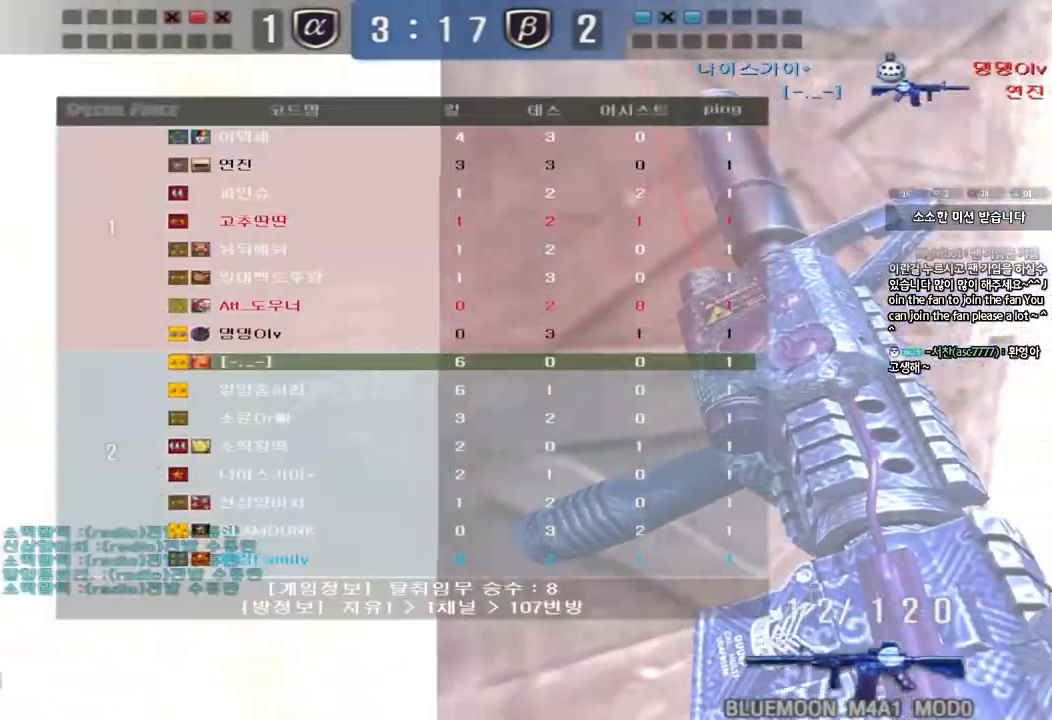
{"keys": [], "events": [[350, "tab", "up"]]}
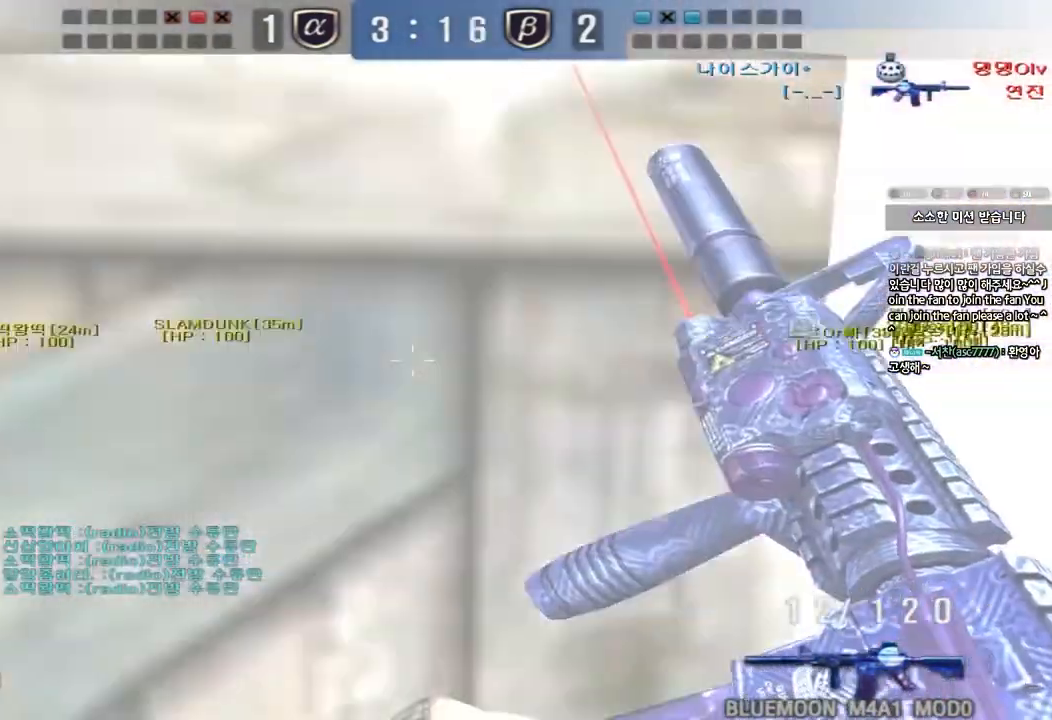
{"keys": [], "events": [[250, "space", "down"], [433, "space", "up"]]}